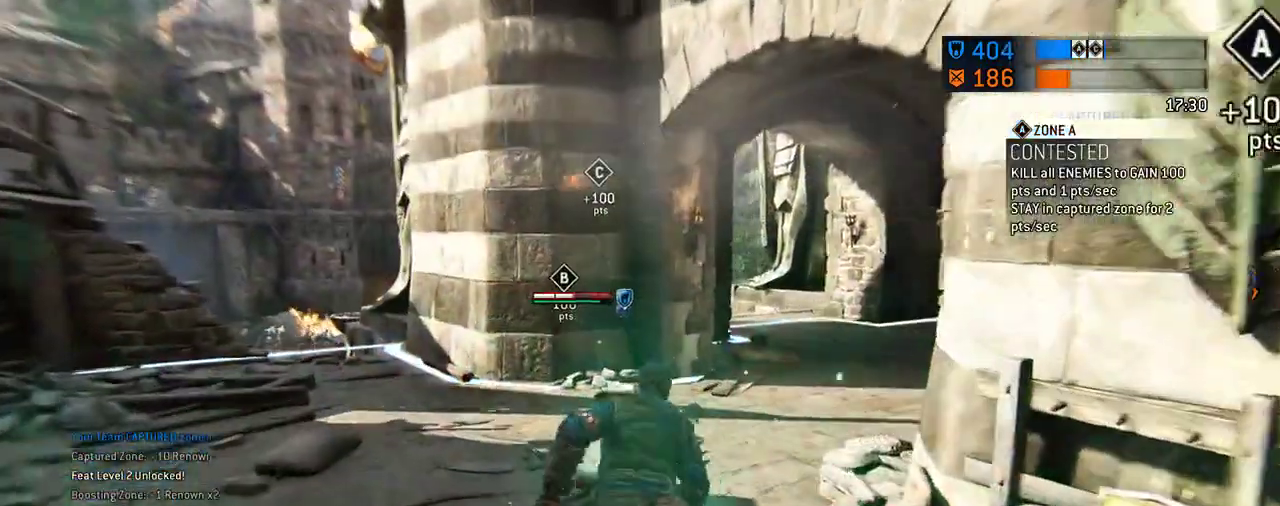
Gameplay with a controller (Xbox layout); each line is a JSON object with the inputs held at the frame after it (dt_ms = milliseconds from this image to that frame). "events" lists button and stick changes between this image and that frame as [ms after this image, input, new state], when the widget could be followed in between. This document gives stick clicks only as held states, not as events. Not read: L2 R2.
{"dt_ms": 312, "buttons": [], "left_stick": "up-left", "right_stick": "center", "events": [[83, "right_stick", "right"], [271, "right_stick", "center"]]}
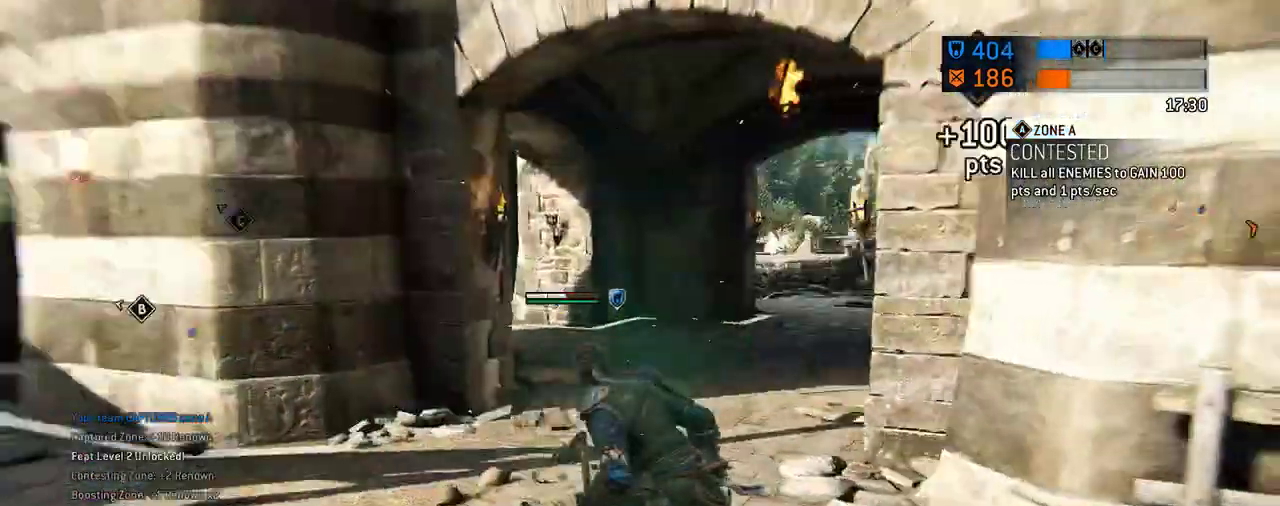
{"dt_ms": 688, "buttons": [], "left_stick": "up", "right_stick": "right"}
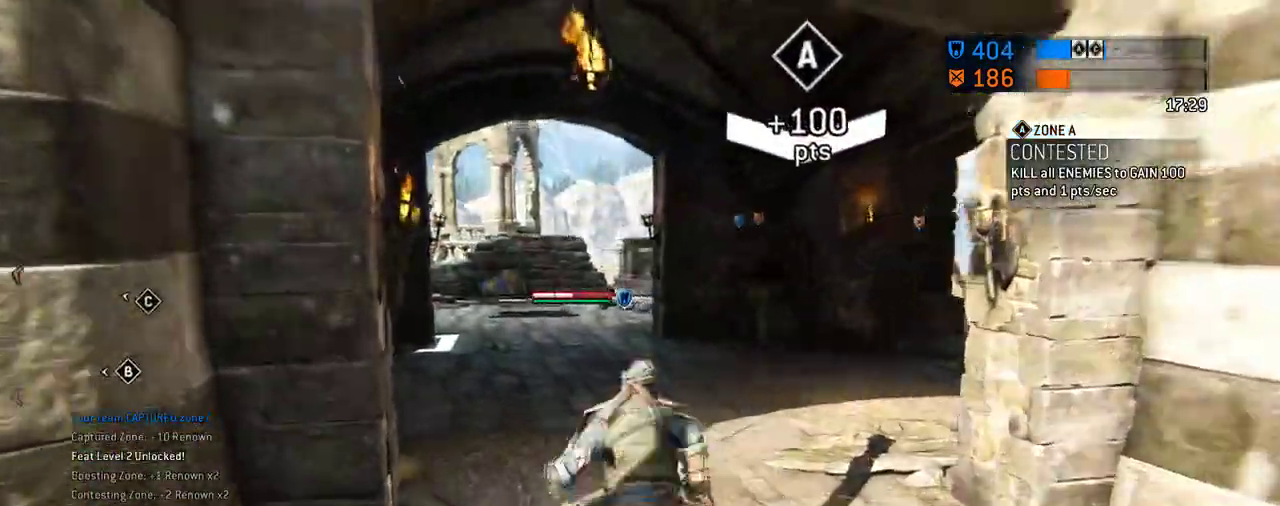
{"dt_ms": 604, "buttons": [], "left_stick": "up-right", "right_stick": "center"}
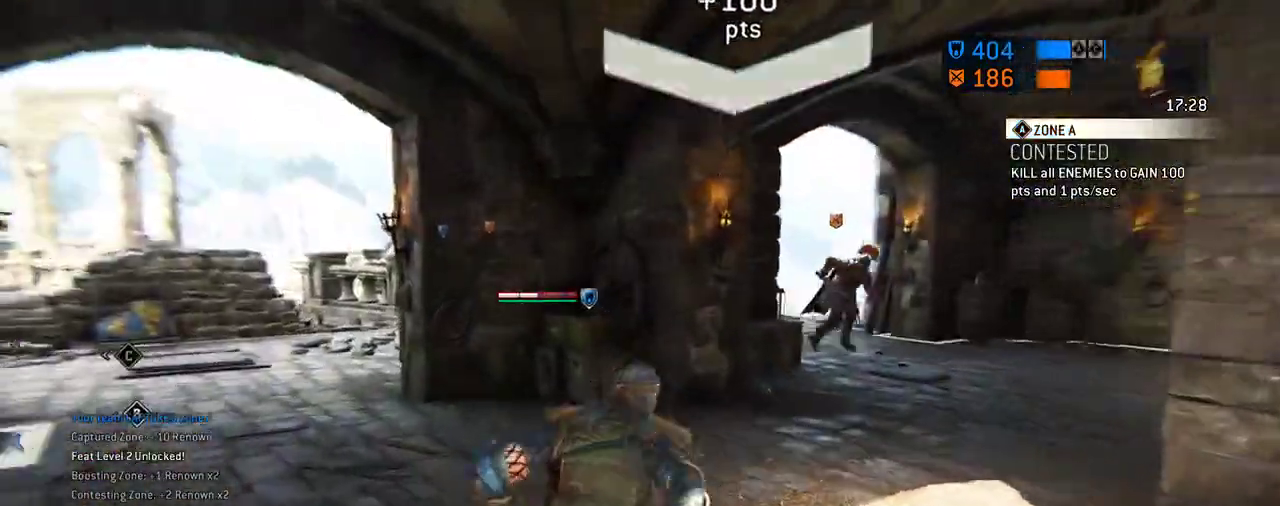
{"dt_ms": 396, "buttons": [], "left_stick": "up-right", "right_stick": "center", "events": [[125, "right_stick", "right"], [292, "right_stick", "center"]]}
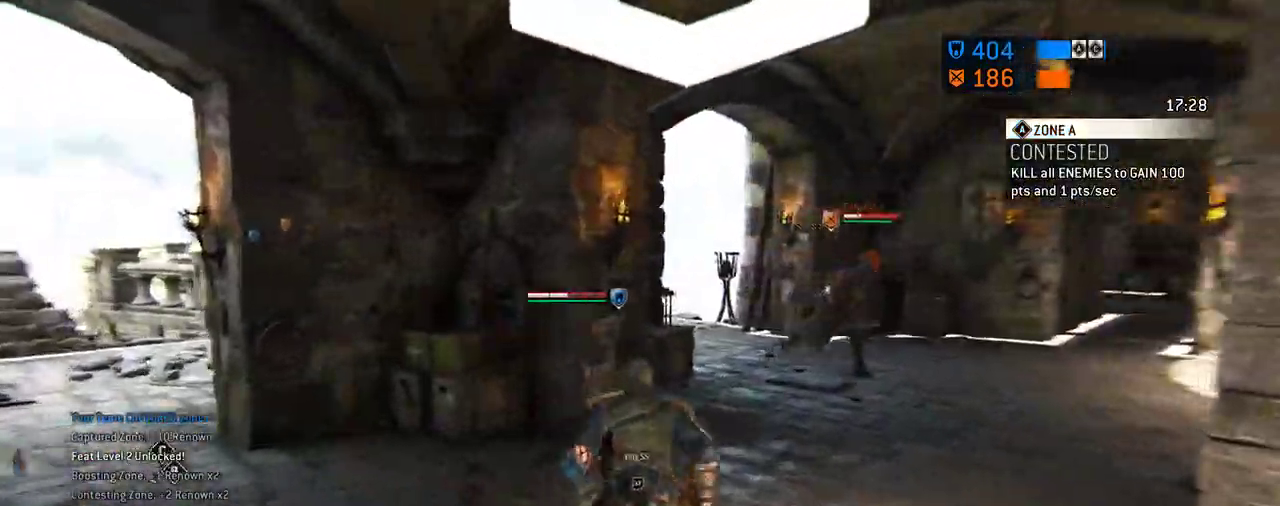
{"dt_ms": 312, "buttons": [], "left_stick": "up-right", "right_stick": "center", "events": [[146, "X", "down"], [250, "X", "up"]]}
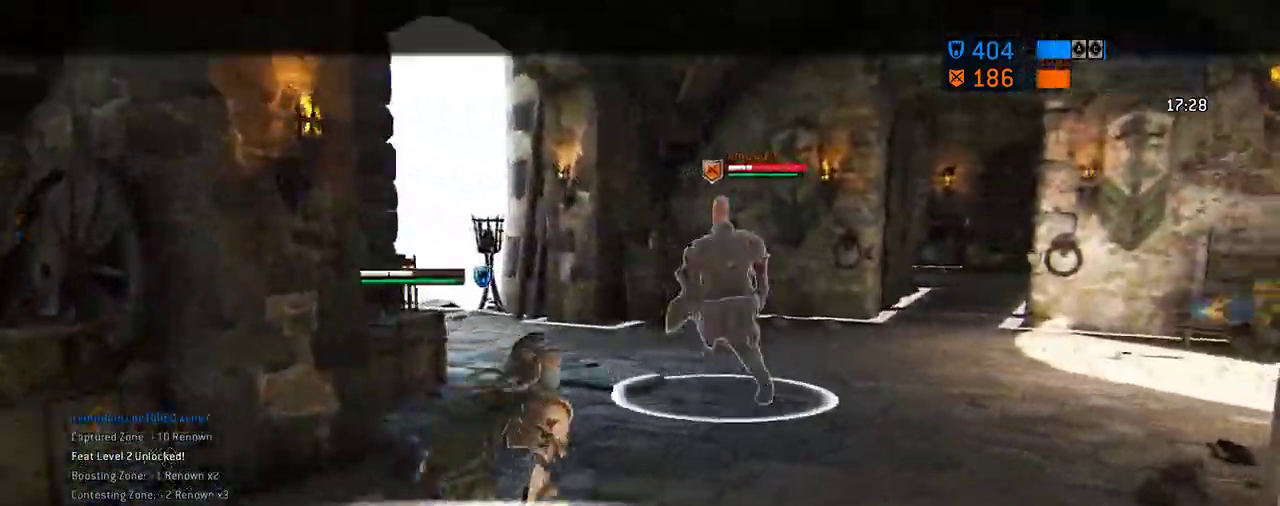
{"dt_ms": 605, "buttons": [], "left_stick": "center", "right_stick": "up-left", "events": [[63, "left_stick", "center"], [209, "right_stick", "up-left"]]}
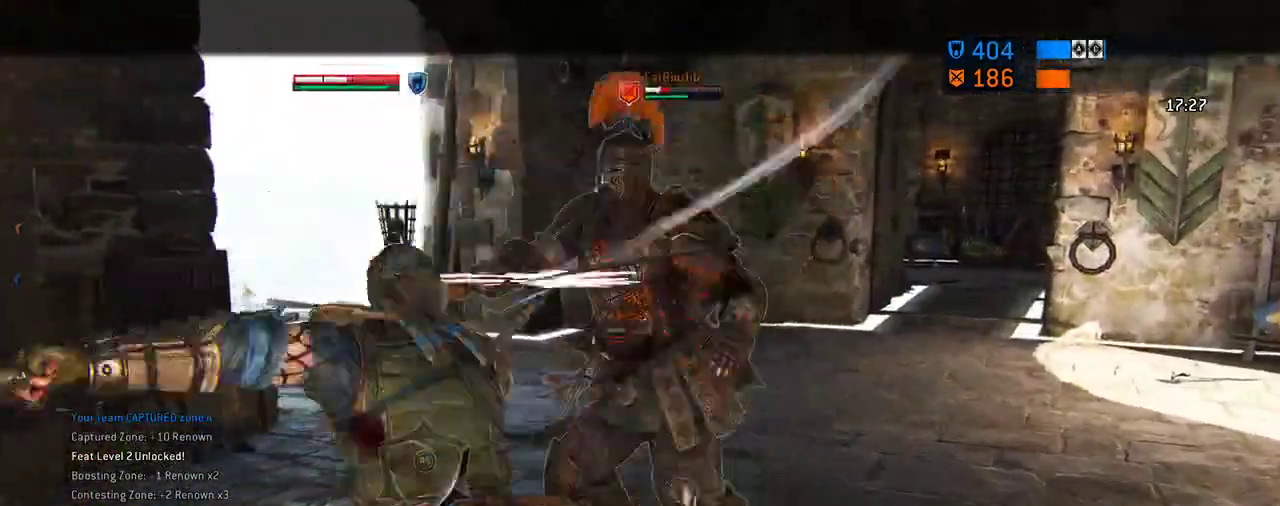
{"dt_ms": 687, "buttons": [], "left_stick": "center", "right_stick": "center", "events": [[645, "right_stick", "center"]]}
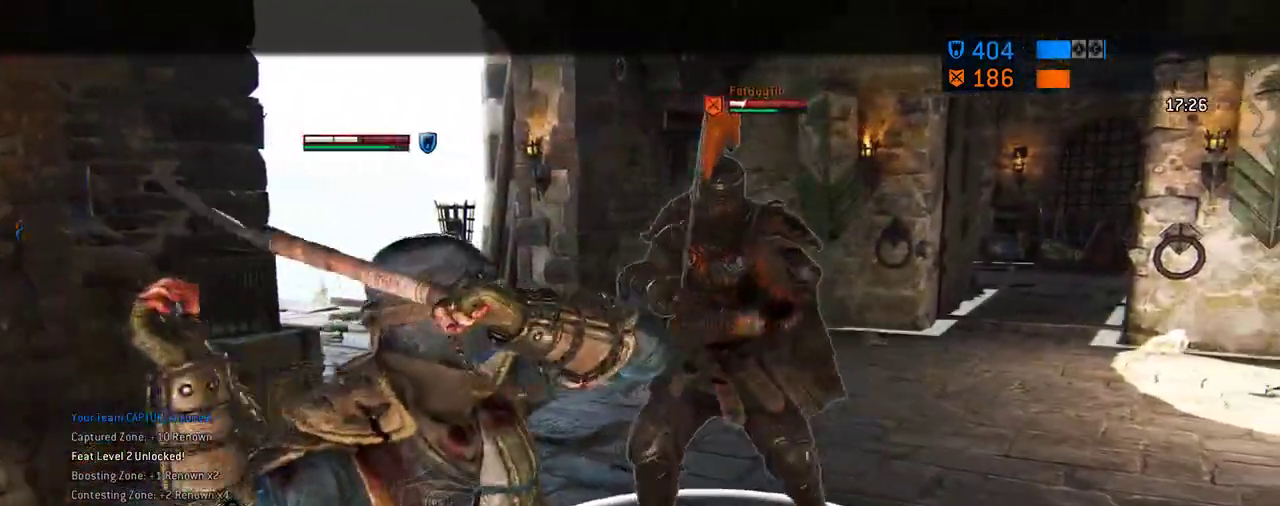
{"dt_ms": 604, "buttons": [], "left_stick": "center", "right_stick": "center", "events": [[313, "X", "down"], [500, "X", "up"]]}
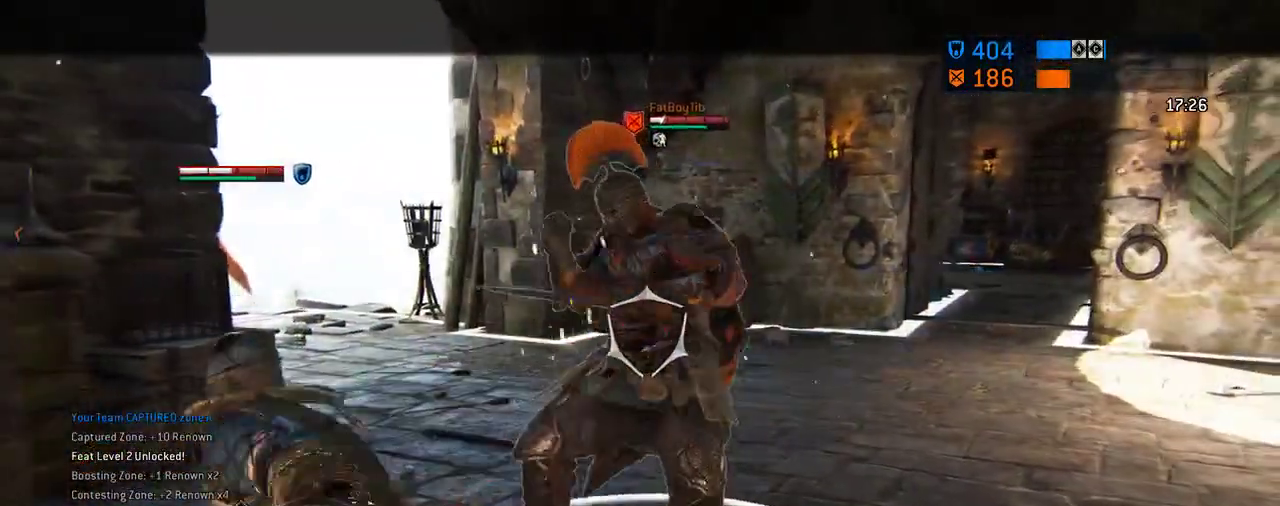
{"dt_ms": 292, "buttons": [], "left_stick": "center", "right_stick": "center", "events": []}
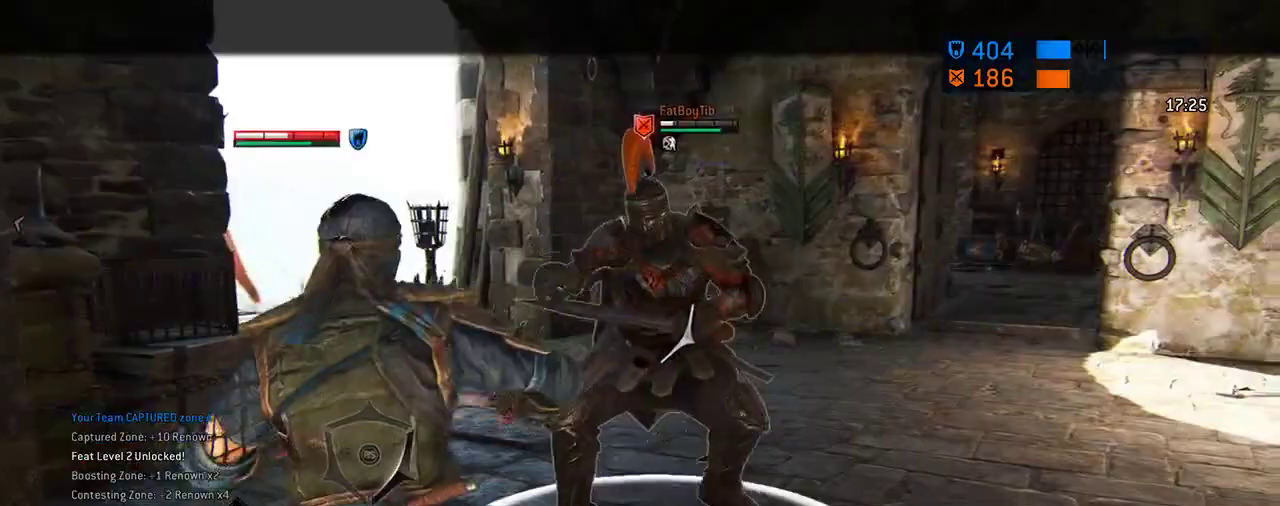
{"dt_ms": 417, "buttons": [], "left_stick": "center", "right_stick": "up-left", "events": [[167, "X", "down"], [292, "X", "up"], [417, "right_stick", "up-left"]]}
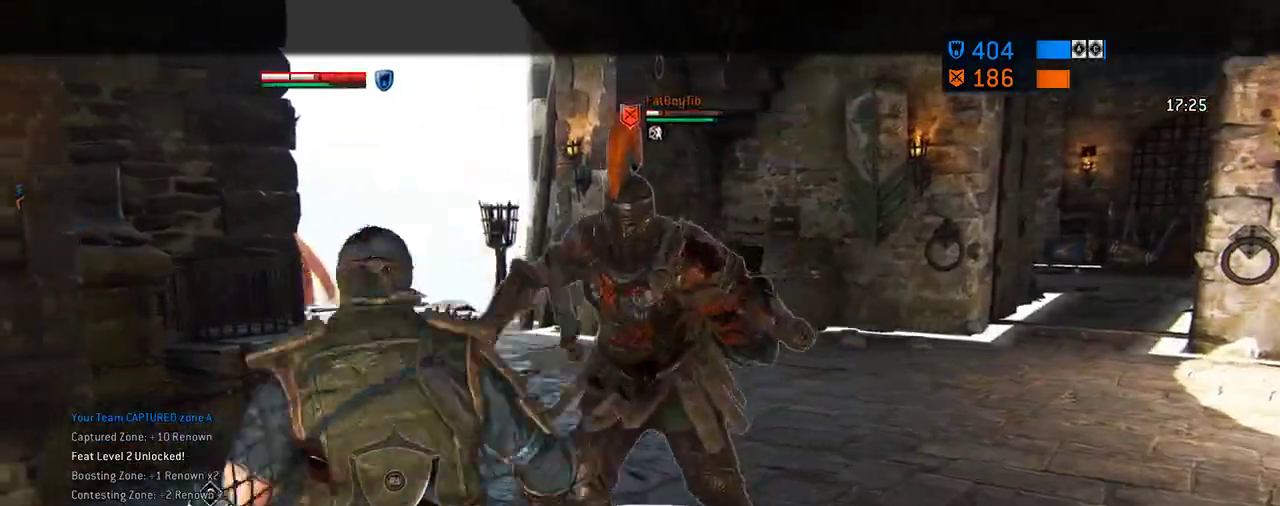
{"dt_ms": 583, "buttons": [], "left_stick": "center", "right_stick": "up-left", "events": []}
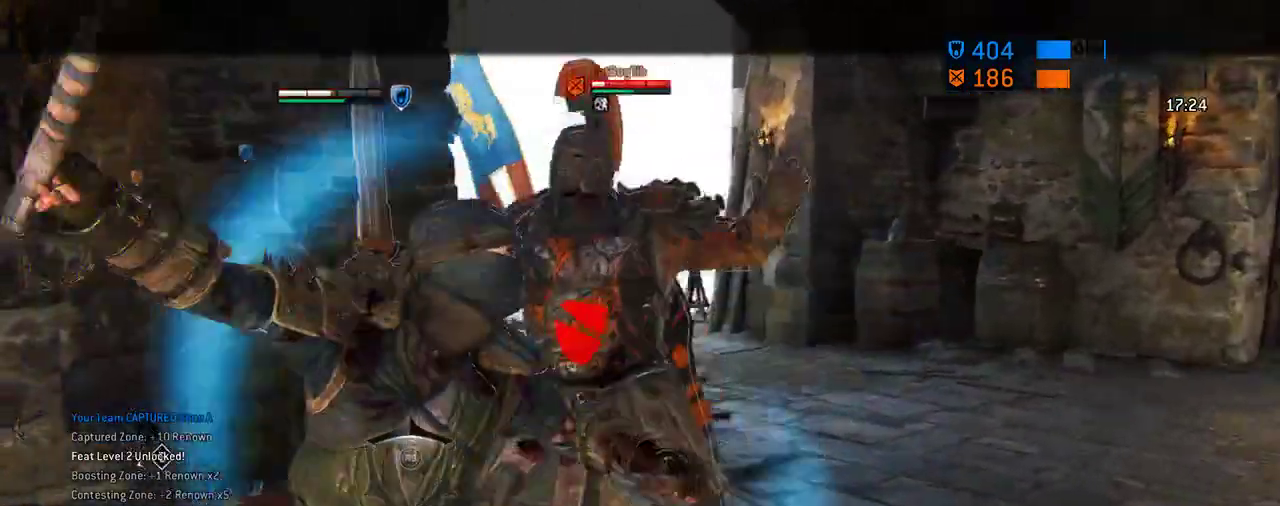
{"dt_ms": 708, "buttons": [], "left_stick": "center", "right_stick": "center", "events": [[250, "right_stick", "center"]]}
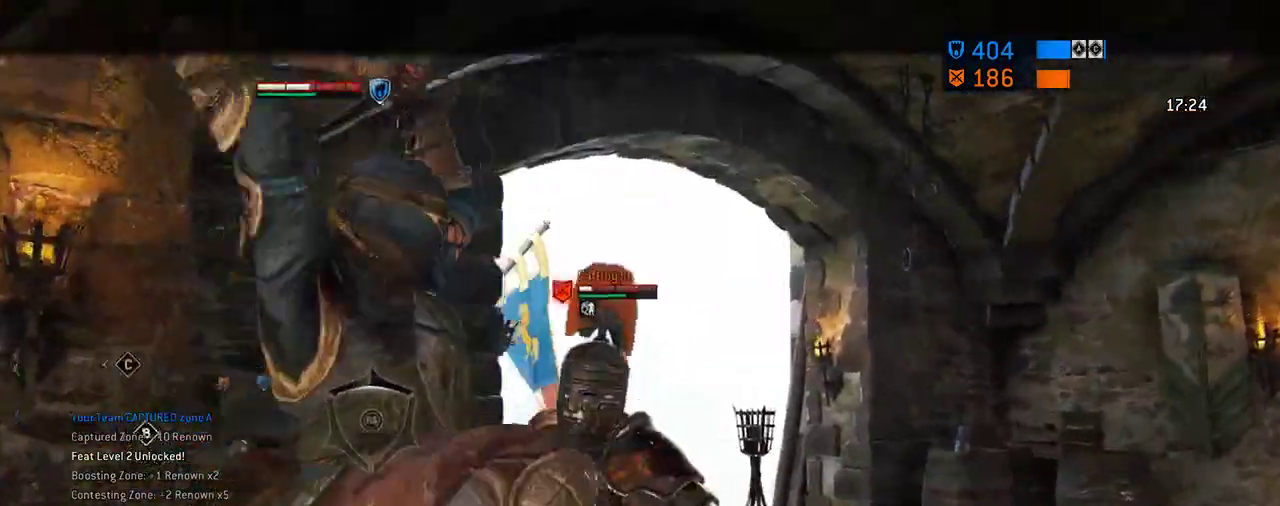
{"dt_ms": 292, "buttons": ["X"], "left_stick": "center", "right_stick": "center", "events": [[104, "X", "down"]]}
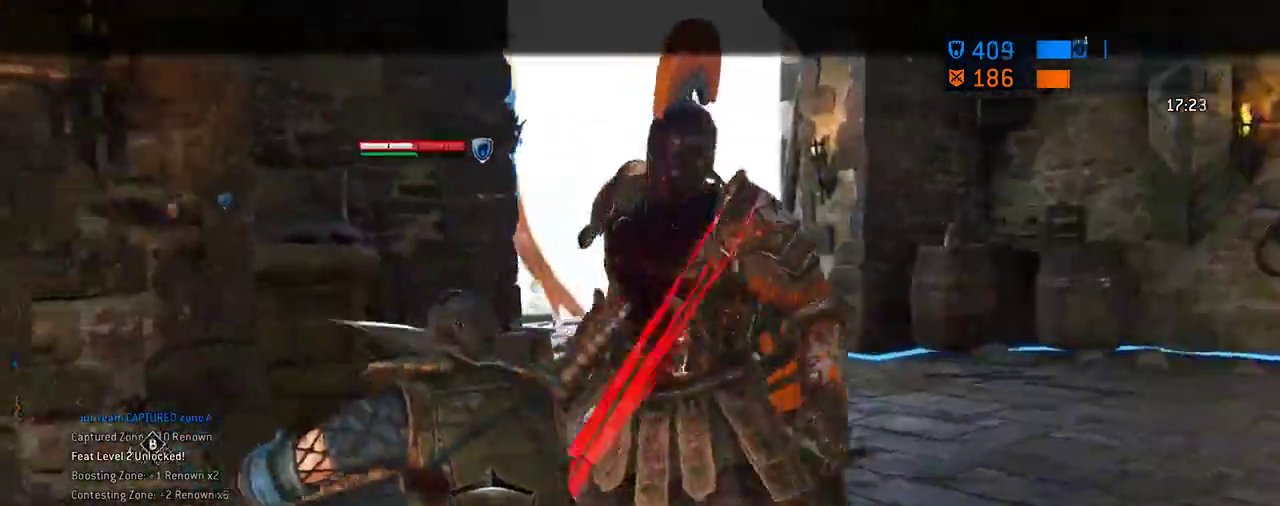
{"dt_ms": 312, "buttons": [], "left_stick": "center", "right_stick": "center", "events": [[125, "X", "up"]]}
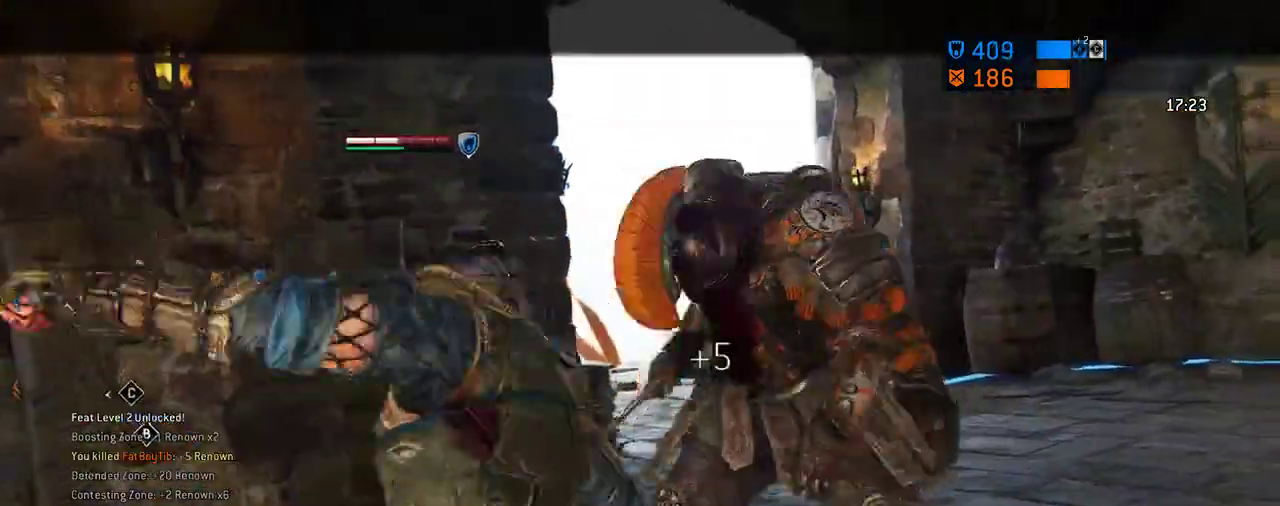
{"dt_ms": 688, "buttons": [], "left_stick": "center", "right_stick": "center", "events": []}
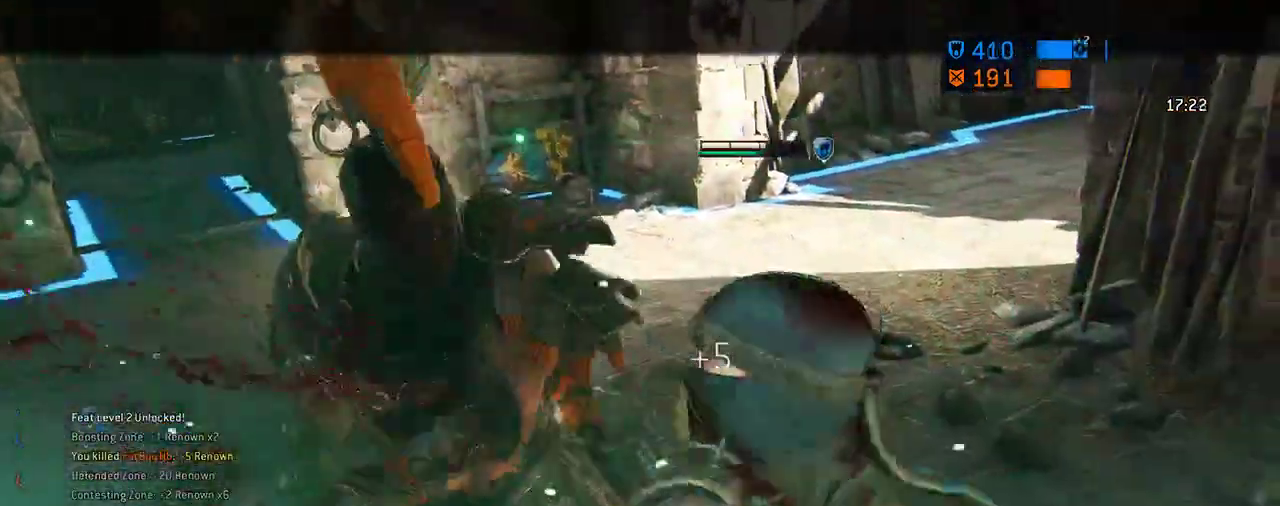
{"dt_ms": 604, "buttons": [], "left_stick": "center", "right_stick": "center", "events": []}
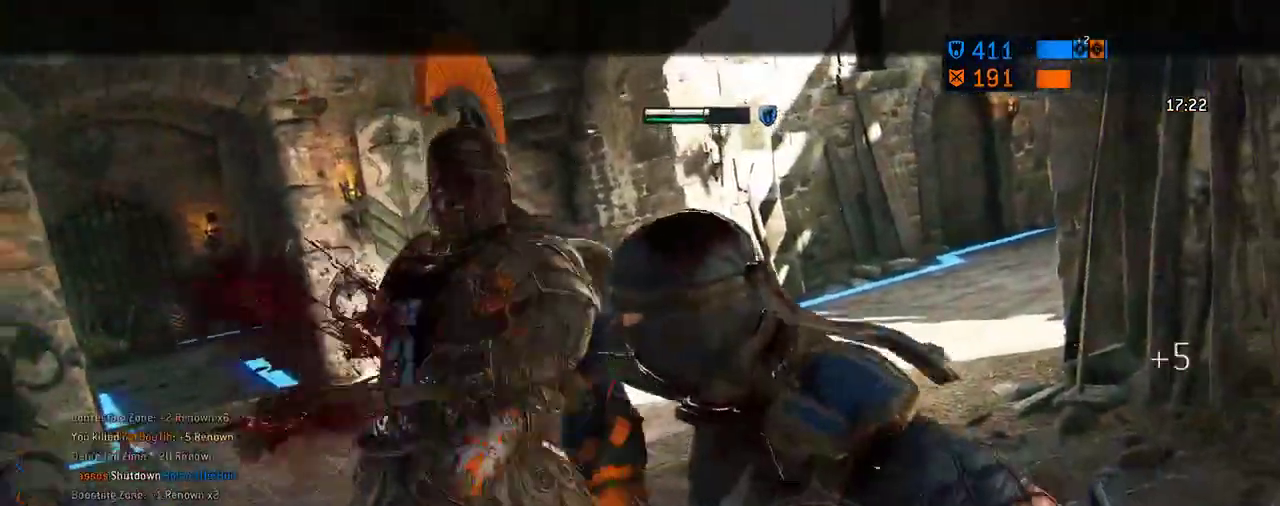
{"dt_ms": 396, "buttons": [], "left_stick": "center", "right_stick": "center", "events": []}
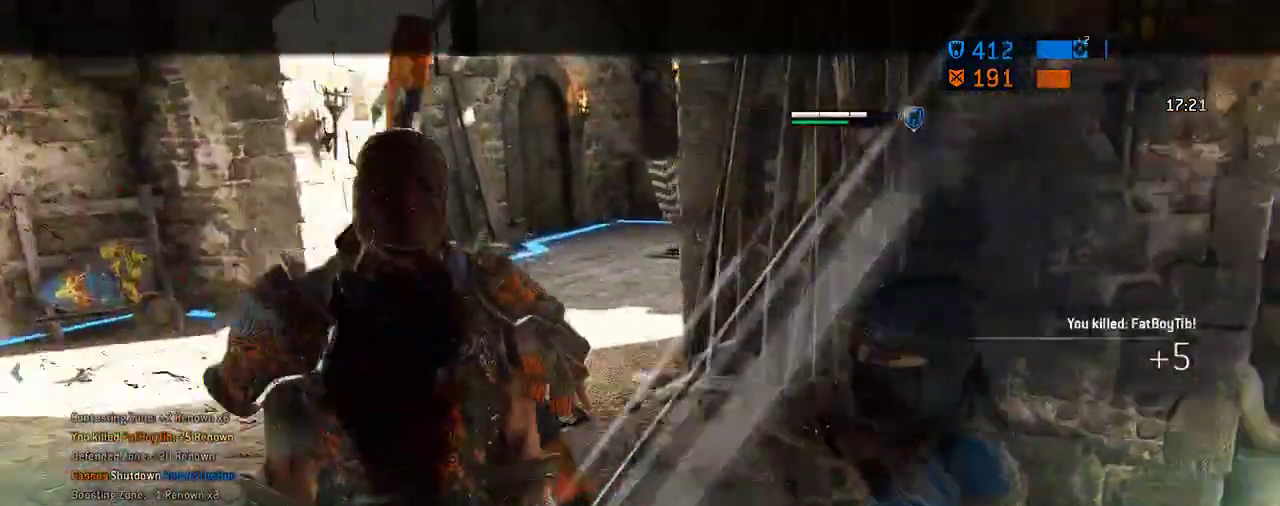
{"dt_ms": 312, "buttons": [], "left_stick": "center", "right_stick": "center", "events": []}
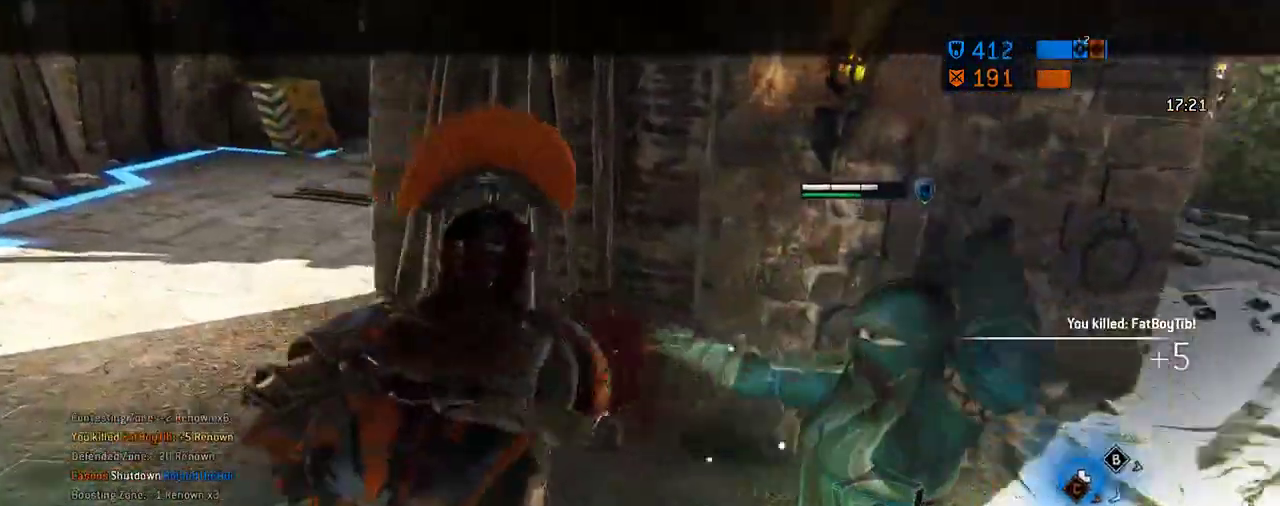
{"dt_ms": 605, "buttons": [], "left_stick": "center", "right_stick": "center", "events": []}
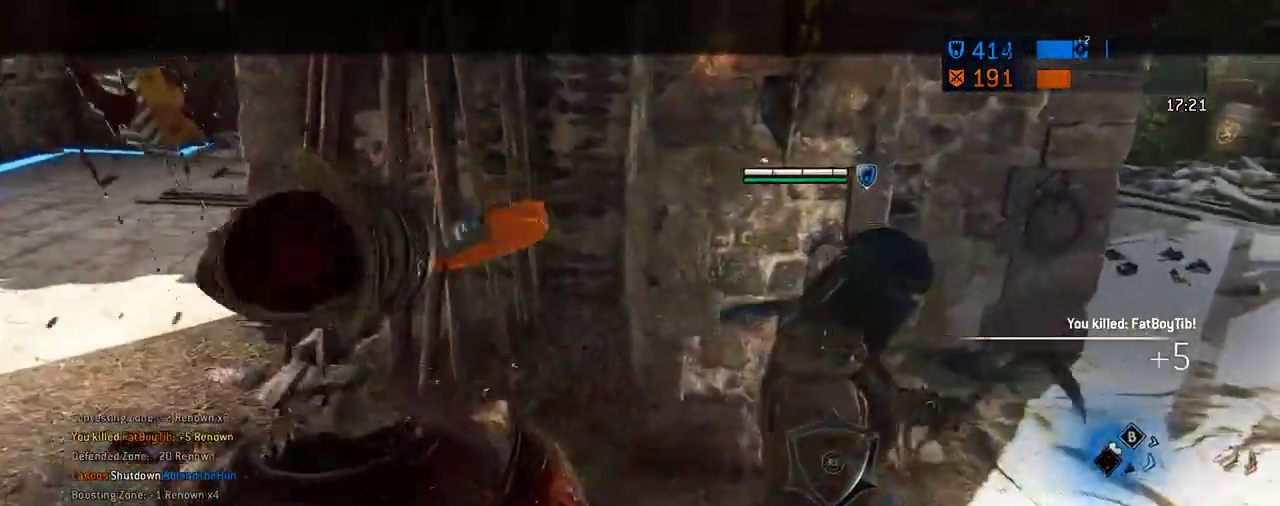
{"dt_ms": 687, "buttons": [], "left_stick": "center", "right_stick": "center", "events": []}
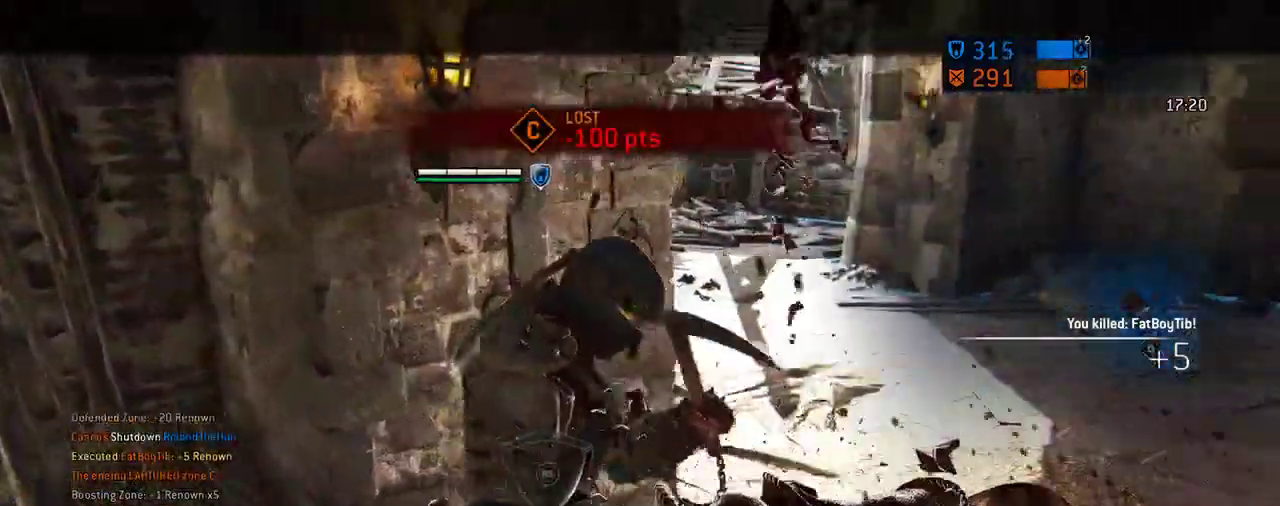
{"dt_ms": 604, "buttons": [], "left_stick": "down", "right_stick": "center", "events": [[84, "right_stick", "right"], [375, "left_stick", "down"], [396, "right_stick", "center"]]}
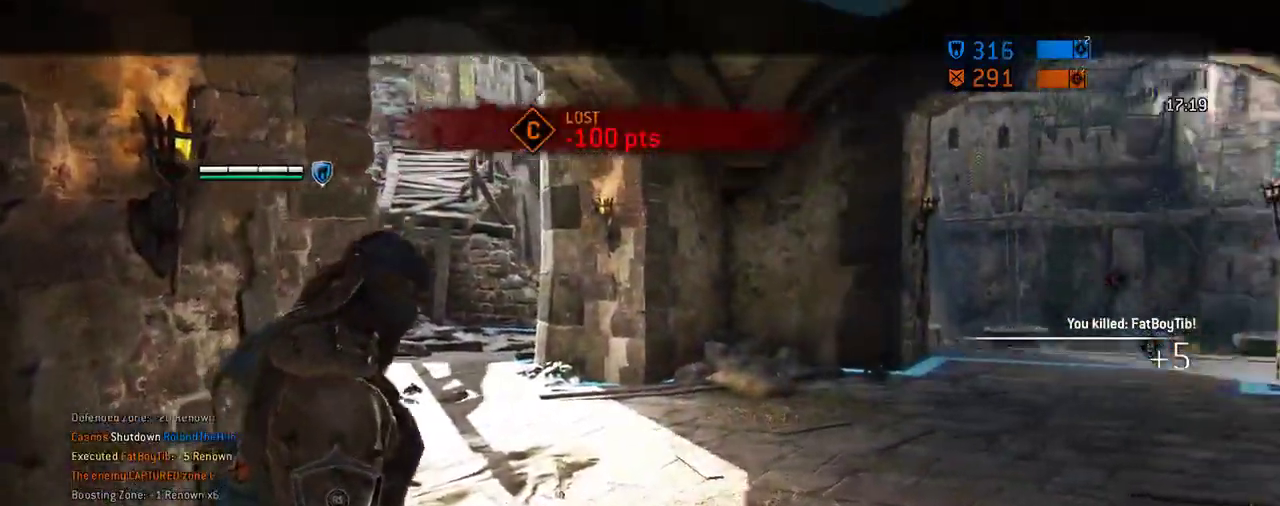
{"dt_ms": 292, "buttons": [], "left_stick": "down-left", "right_stick": "center", "events": [[42, "left_stick", "down-left"]]}
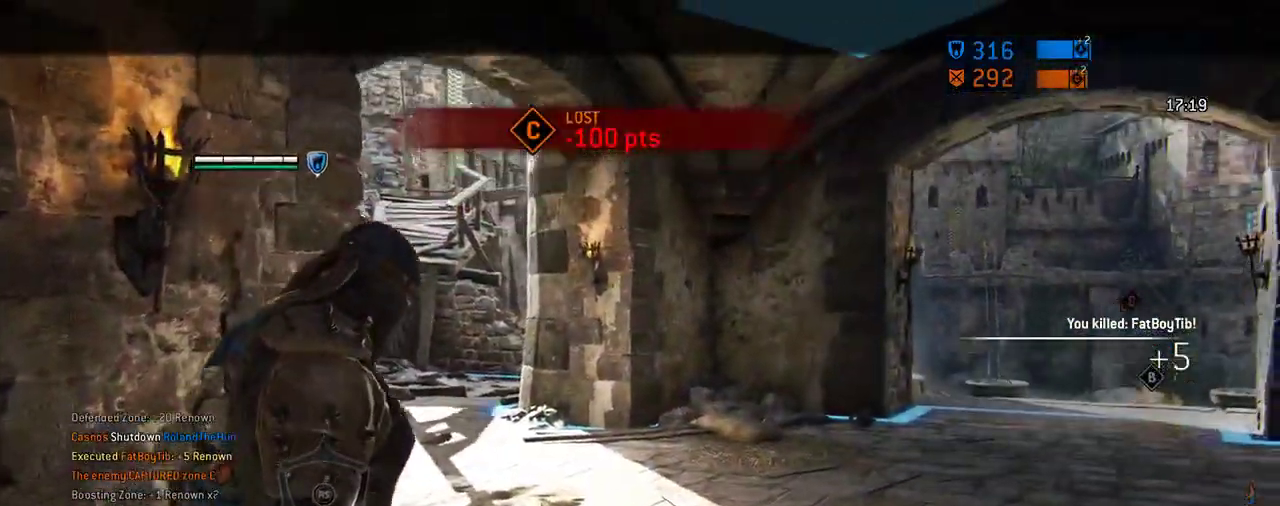
{"dt_ms": 417, "buttons": [], "left_stick": "down-left", "right_stick": "right", "events": [[250, "right_stick", "right"]]}
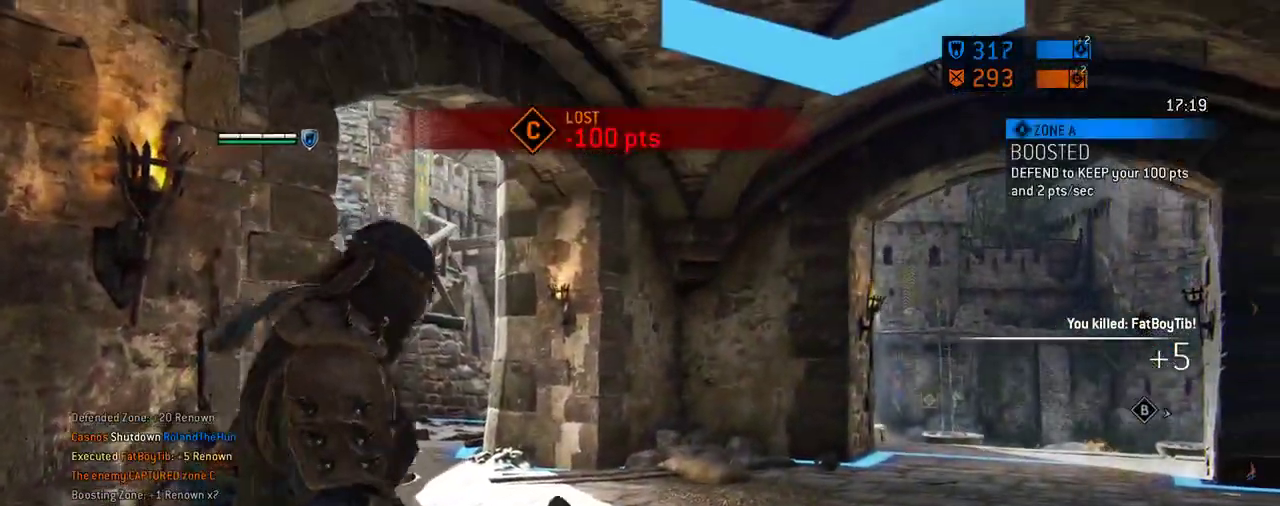
{"dt_ms": 583, "buttons": ["L3"], "left_stick": "down-right", "right_stick": "center", "events": [[250, "left_stick", "down"], [458, "left_stick", "down-right"], [583, "right_stick", "center"]]}
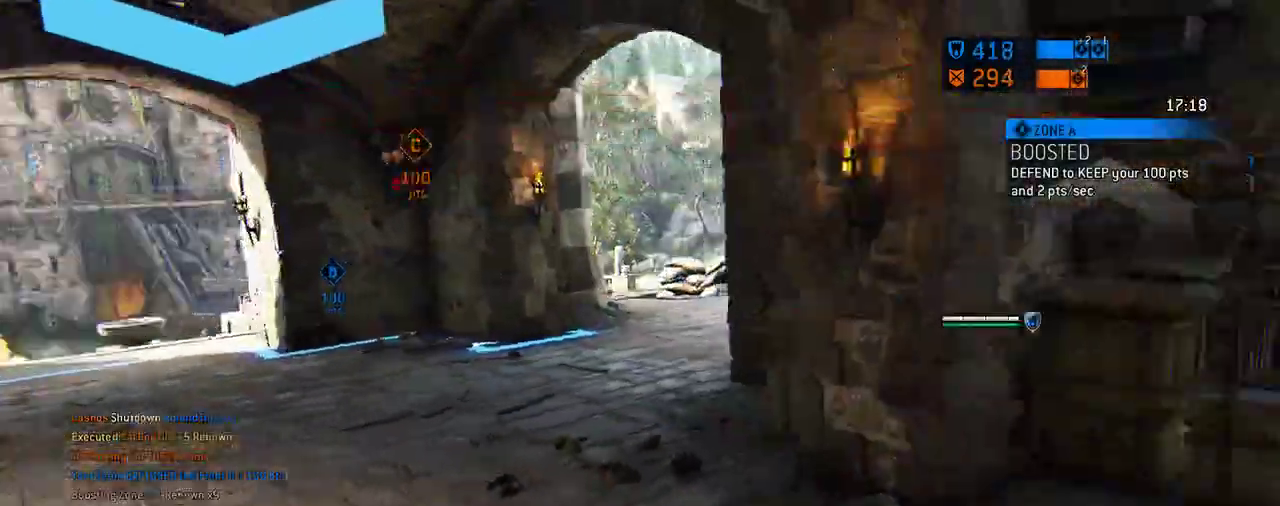
{"dt_ms": 708, "buttons": [], "left_stick": "up", "right_stick": "center", "events": [[42, "left_stick", "right"], [146, "left_stick", "center"], [271, "right_stick", "left"], [312, "left_stick", "up-right"], [375, "left_stick", "up"], [396, "right_stick", "up-left"], [604, "right_stick", "center"]]}
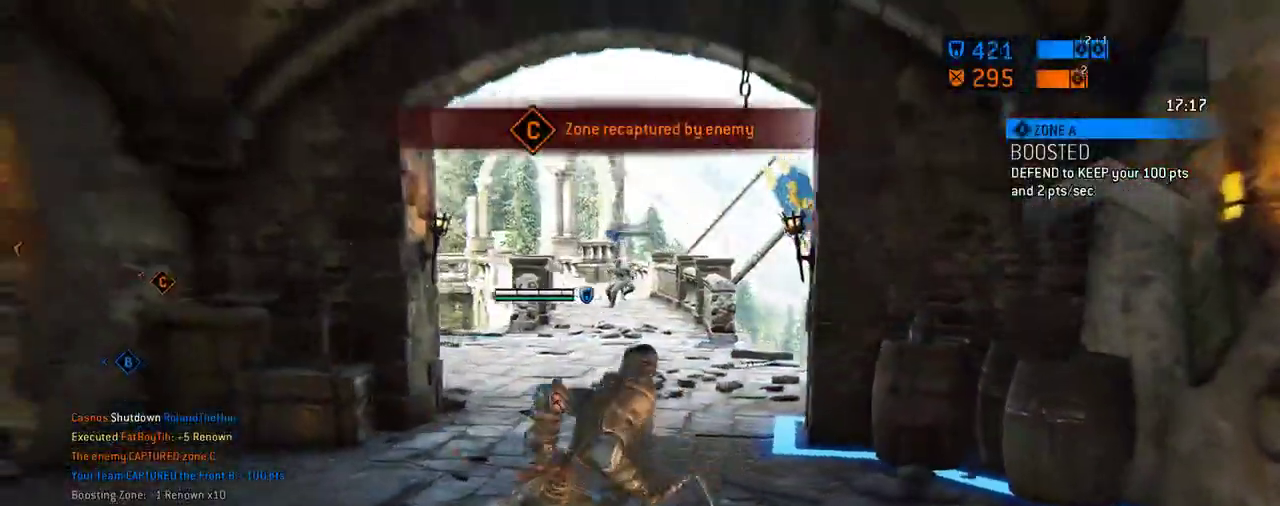
{"dt_ms": 292, "buttons": [], "left_stick": "up", "right_stick": "center", "events": []}
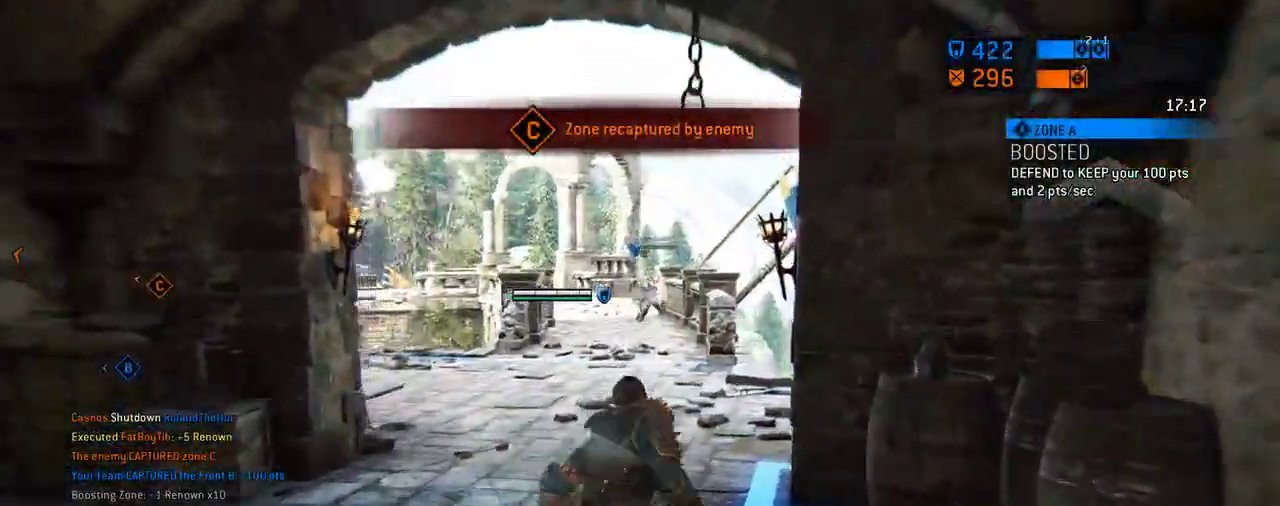
{"dt_ms": 312, "buttons": [], "left_stick": "up", "right_stick": "center", "events": []}
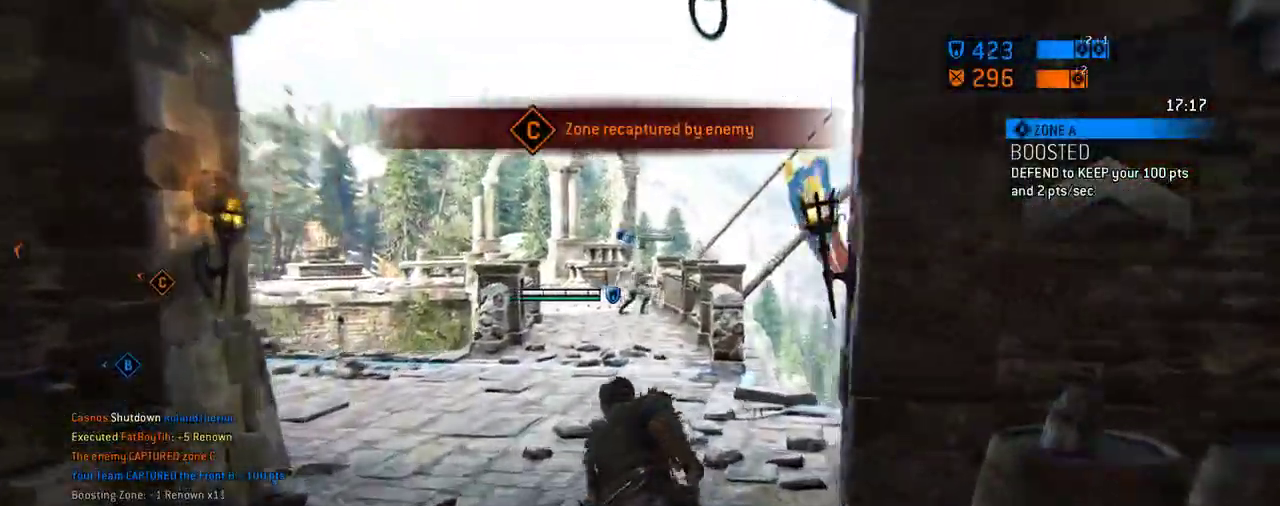
{"dt_ms": 688, "buttons": [], "left_stick": "left", "right_stick": "left", "events": [[584, "left_stick", "up-left"], [584, "right_stick", "left"], [646, "left_stick", "left"]]}
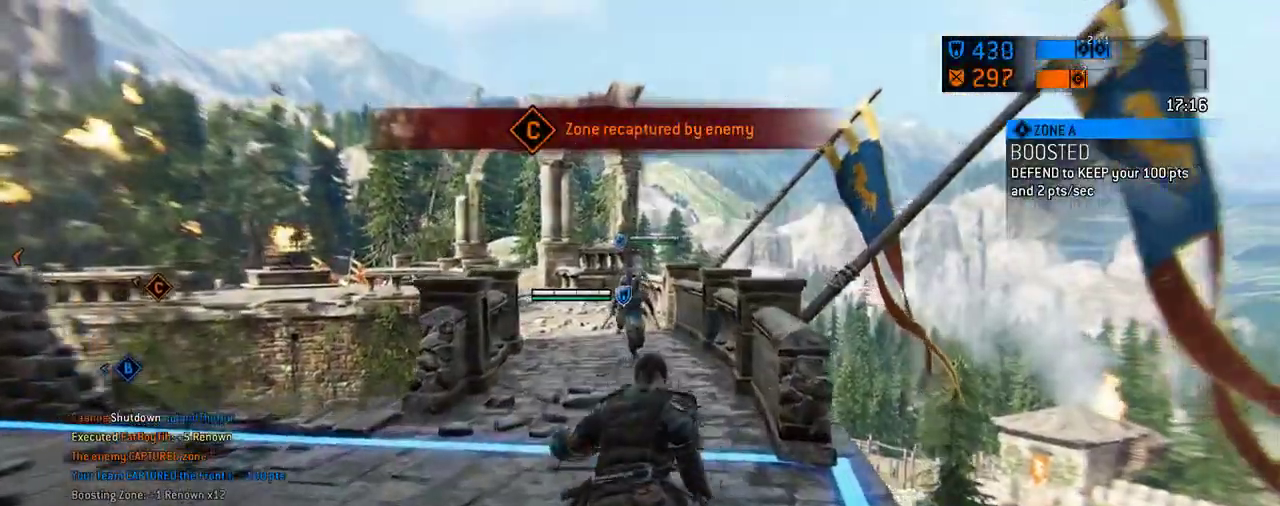
{"dt_ms": 604, "buttons": [], "left_stick": "up", "right_stick": "left", "events": [[167, "left_stick", "up-left"], [229, "right_stick", "center"], [292, "left_stick", "up"], [562, "right_stick", "left"]]}
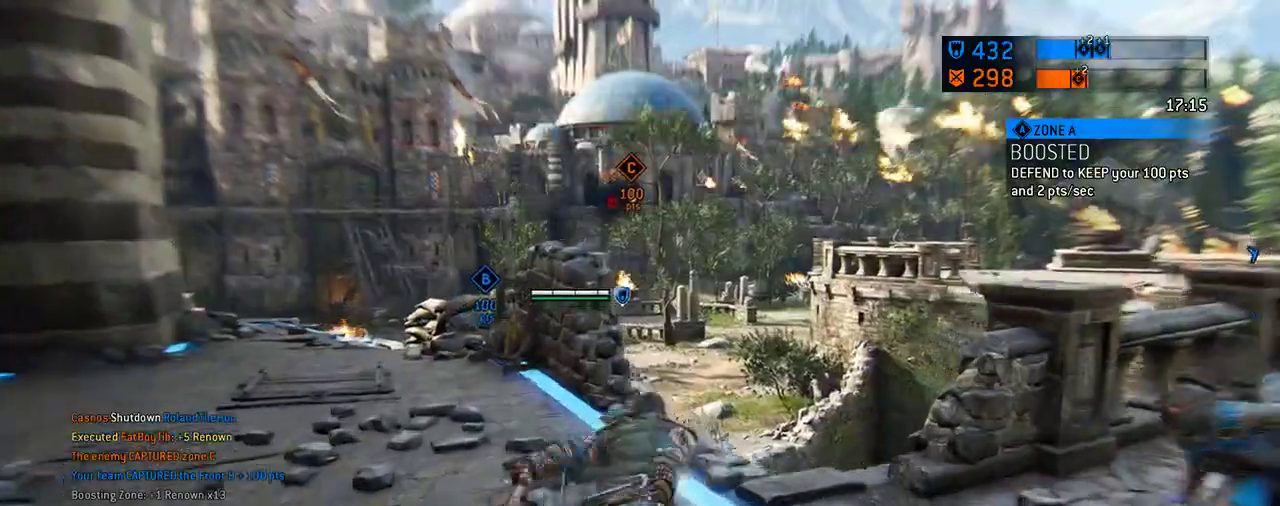
{"dt_ms": 396, "buttons": [], "left_stick": "up", "right_stick": "center", "events": [[167, "right_stick", "center"]]}
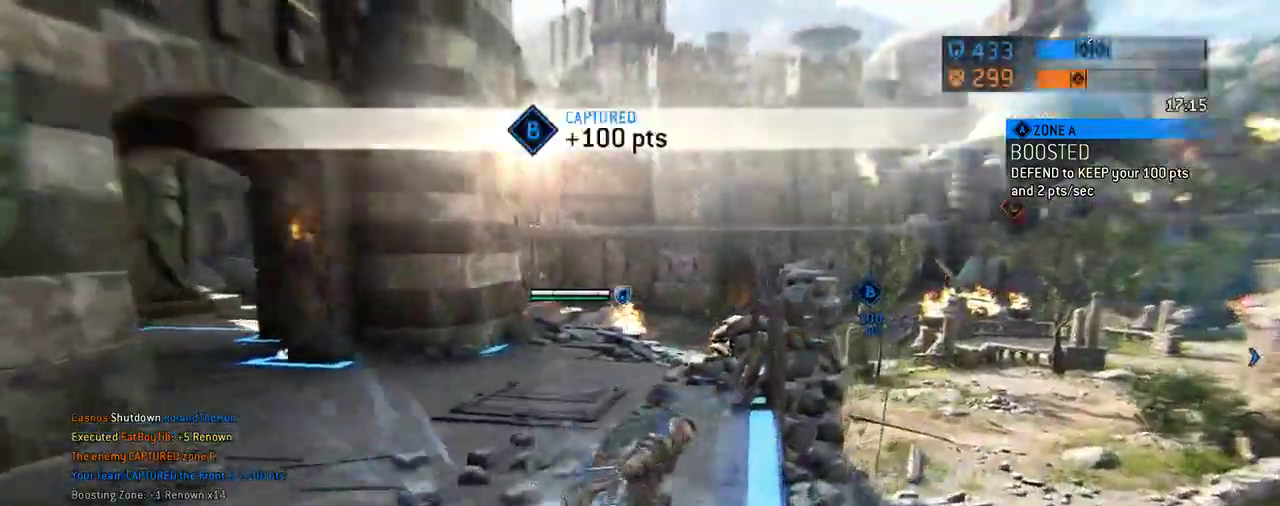
{"dt_ms": 312, "buttons": [], "left_stick": "up", "right_stick": "center", "events": []}